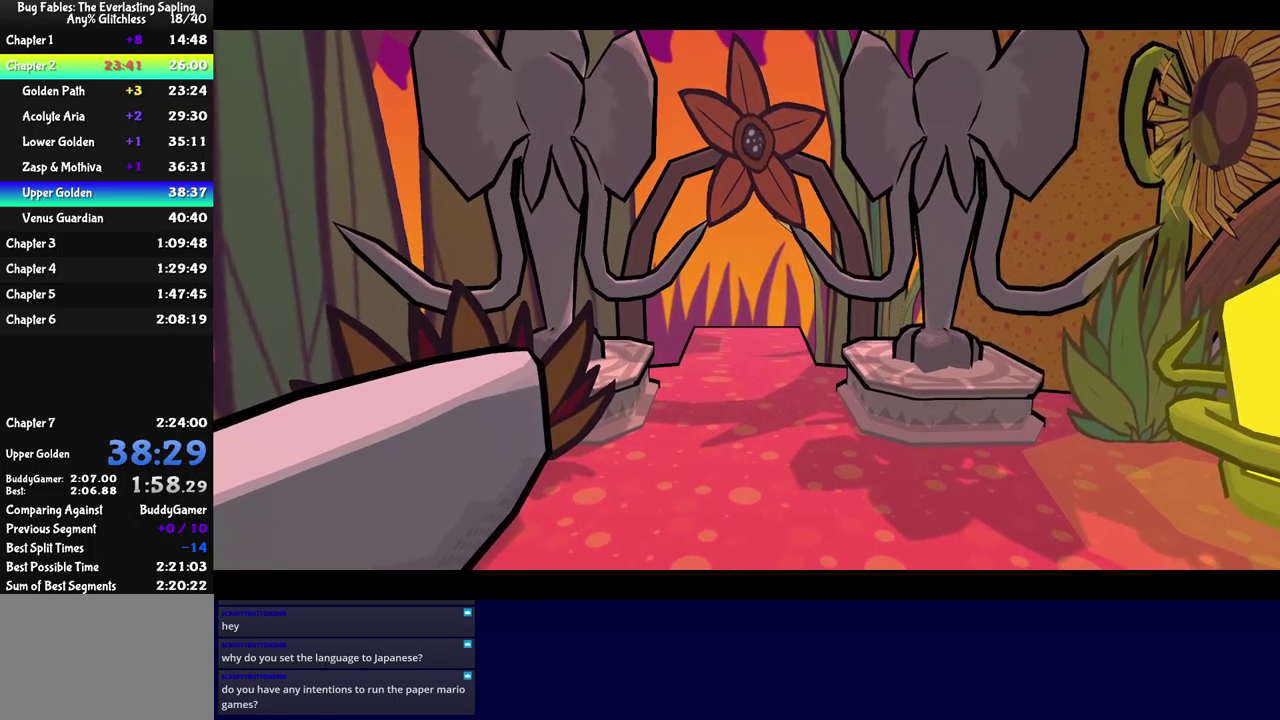
Gameplay with a controller (Xbox layout); each line is a JSON object with the inputs held at the frame after it. "events" lists button and stick changes between this image and that frame as [ms after this image, input, new state], when the widget could be followed in between. Not read: L1 L2 L3 R1 R2 R3 keyboard_mouse.
{"buttons": ["B"], "left_stick": "down-right", "events": []}
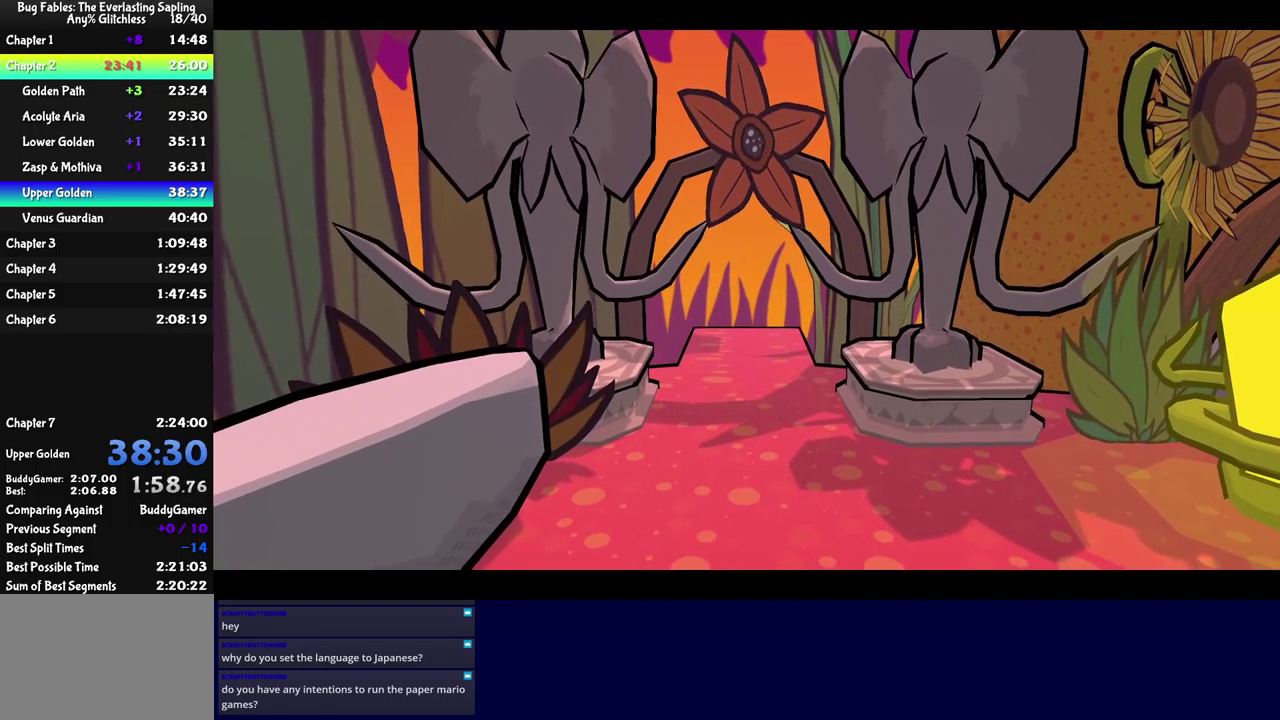
{"buttons": [], "left_stick": "down-right", "events": [[217, "B", "up"]]}
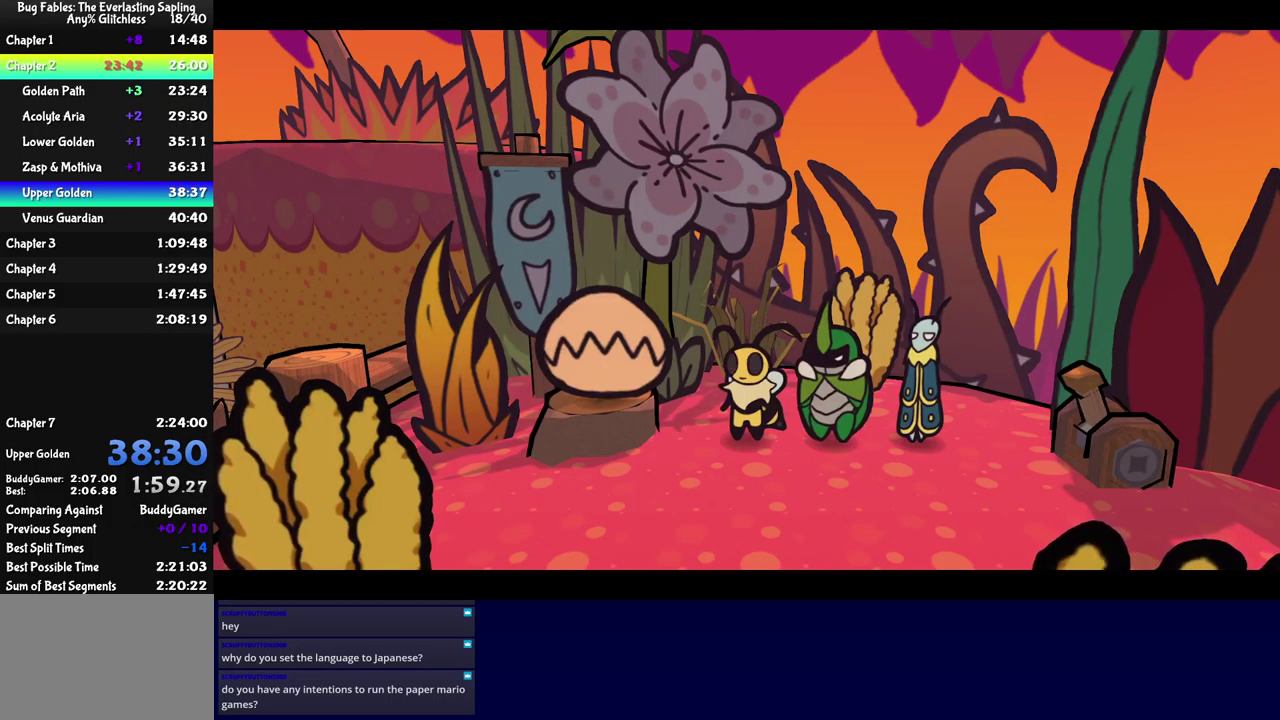
{"buttons": [], "left_stick": "down-right", "events": []}
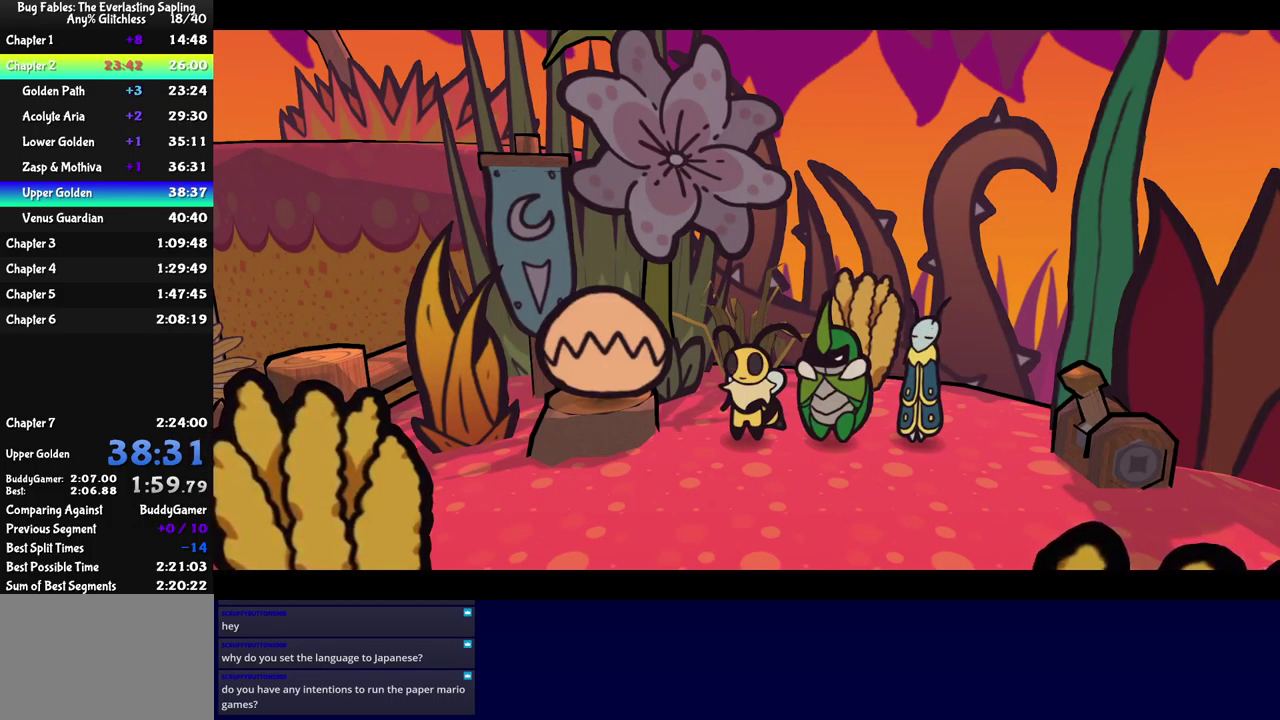
{"buttons": ["Y"], "left_stick": "down-right", "events": [[84, "A", "down"], [150, "A", "up"], [350, "Y", "down"], [417, "Y", "up"], [484, "Y", "down"]]}
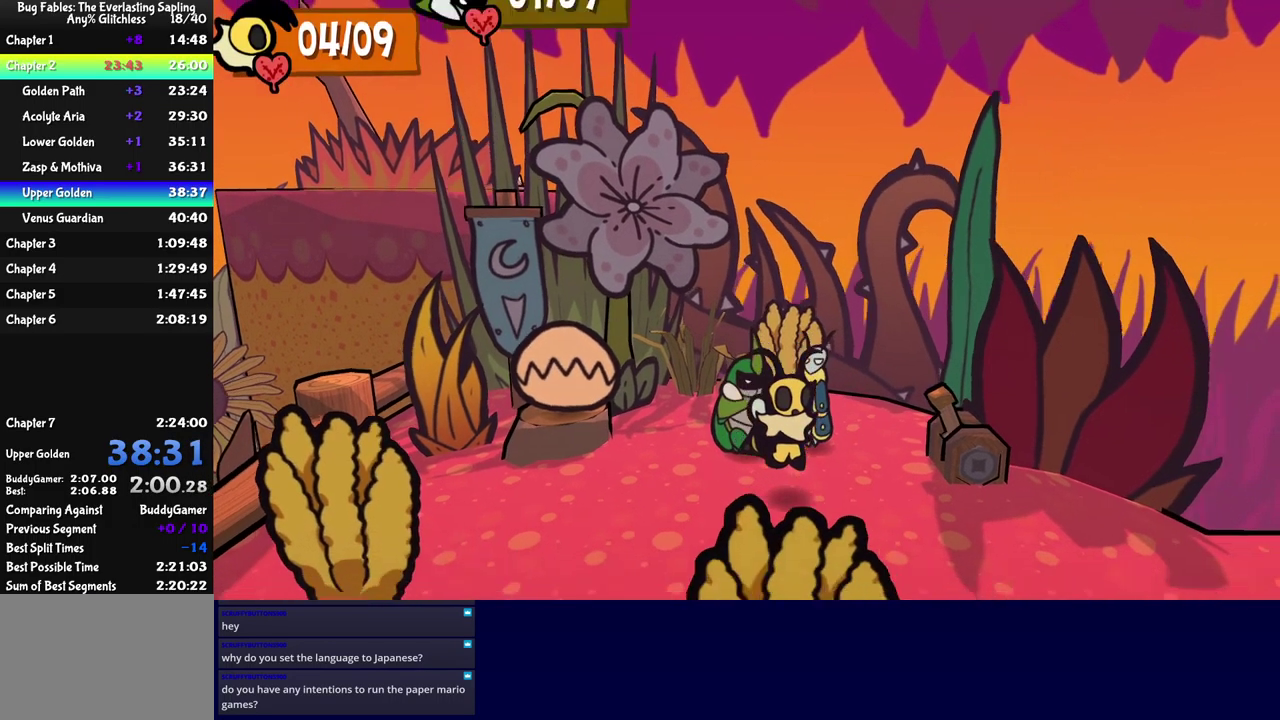
{"buttons": [], "left_stick": "down-right", "events": [[34, "Y", "up"]]}
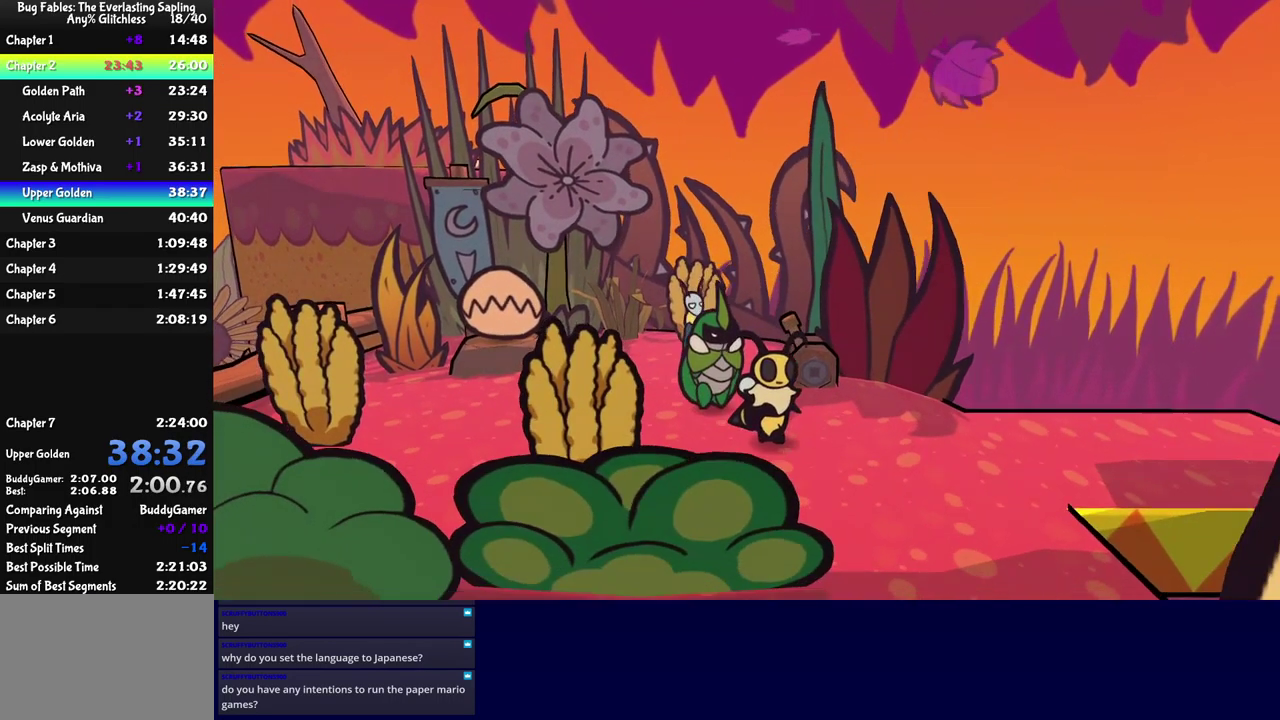
{"buttons": [], "left_stick": "down", "events": [[434, "left_stick", "down"]]}
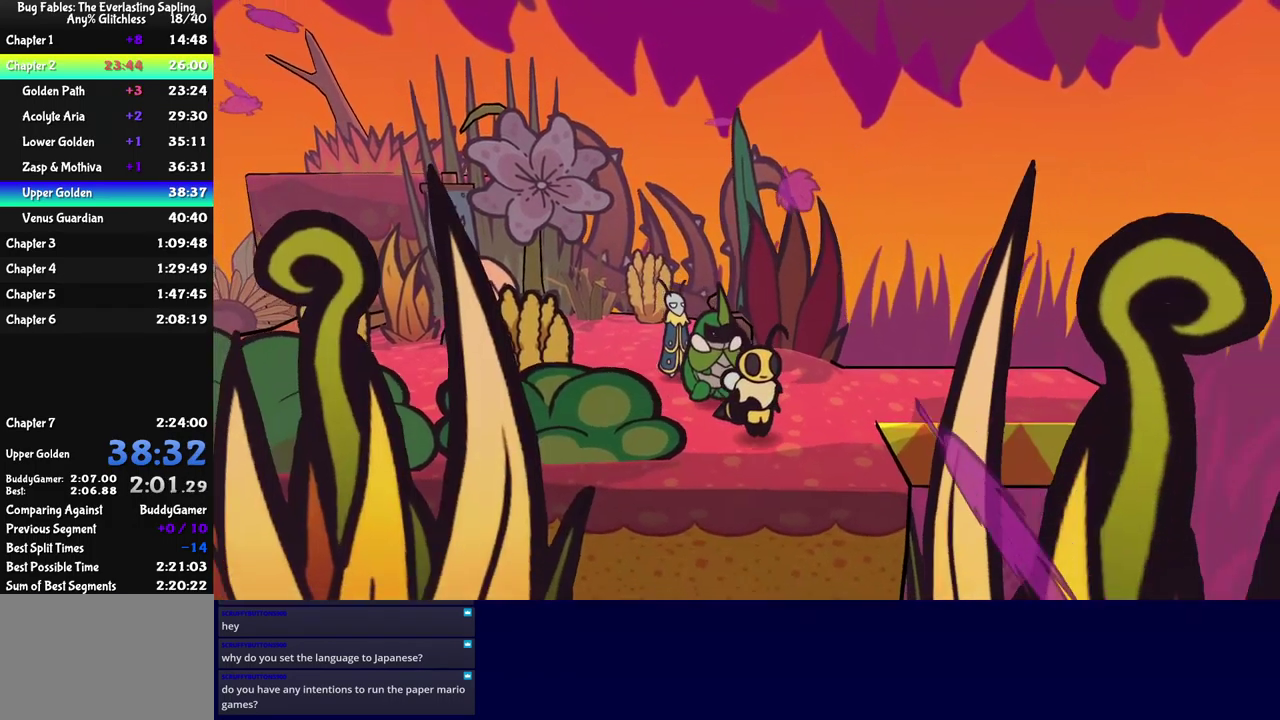
{"buttons": [], "left_stick": "down-left", "events": [[301, "left_stick", "down-left"]]}
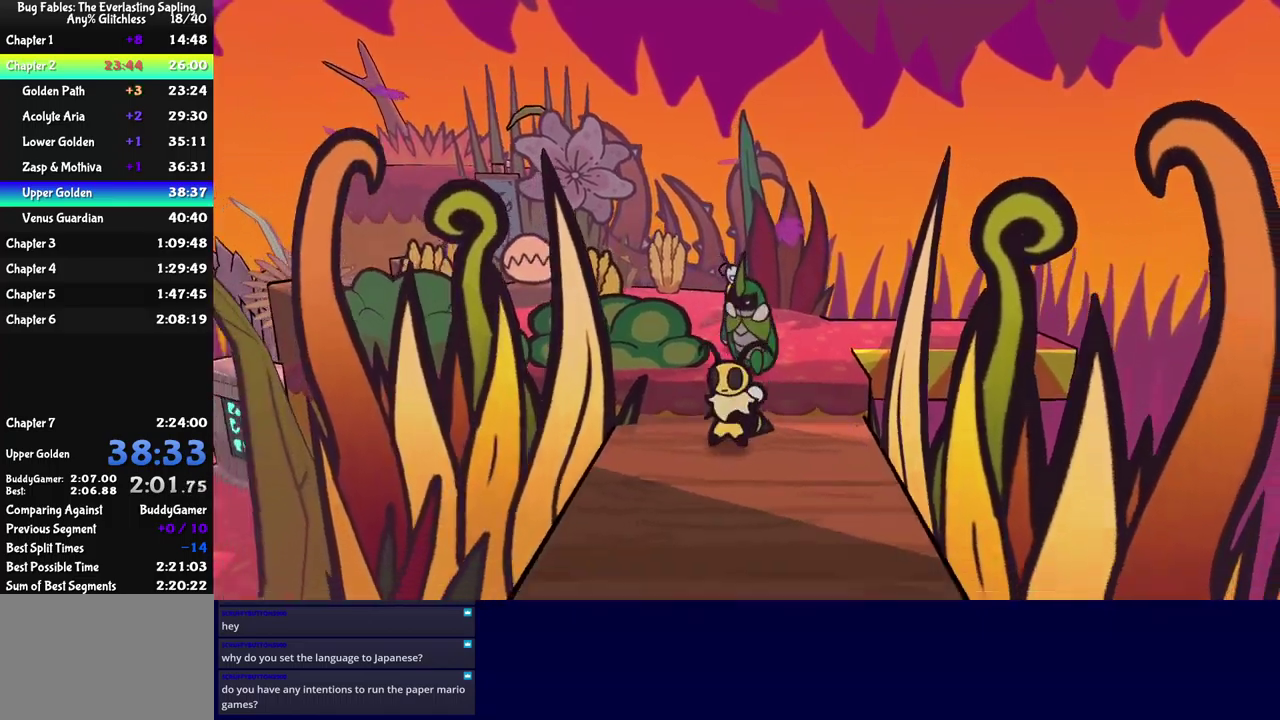
{"buttons": [], "left_stick": "up-left", "events": [[250, "left_stick", "left"], [483, "left_stick", "up-left"]]}
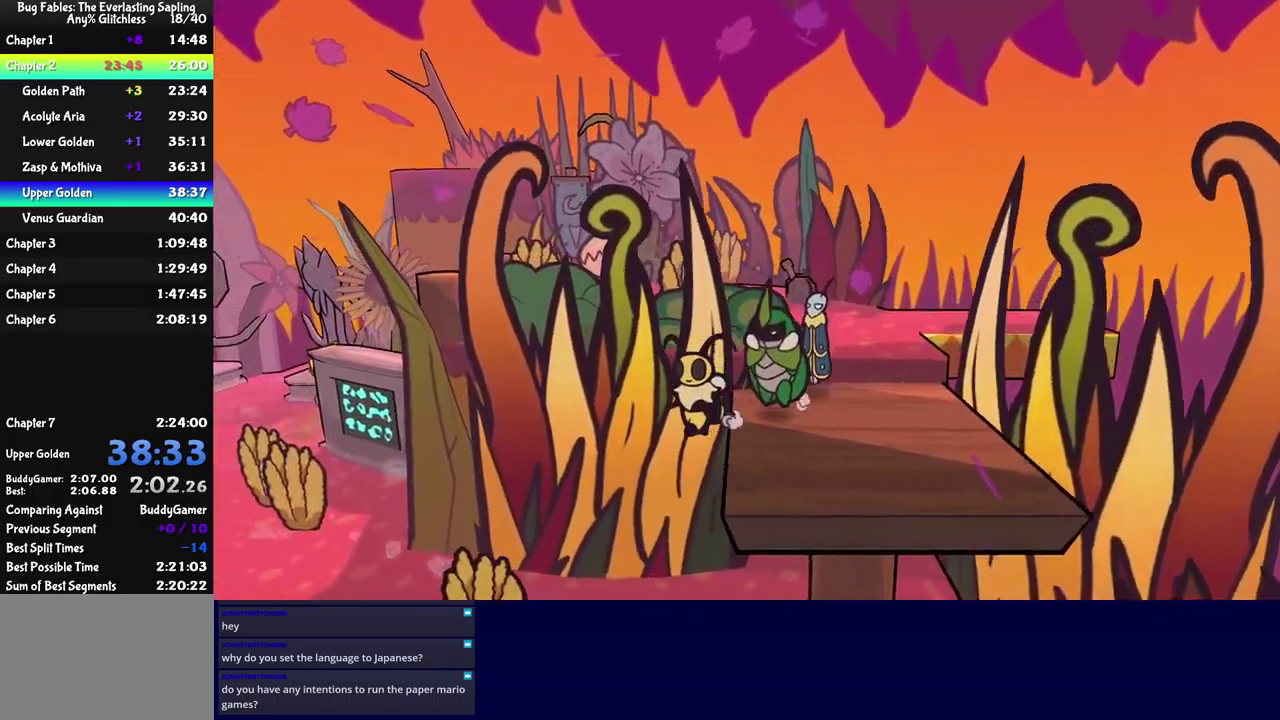
{"buttons": [], "left_stick": "left", "events": [[383, "left_stick", "left"]]}
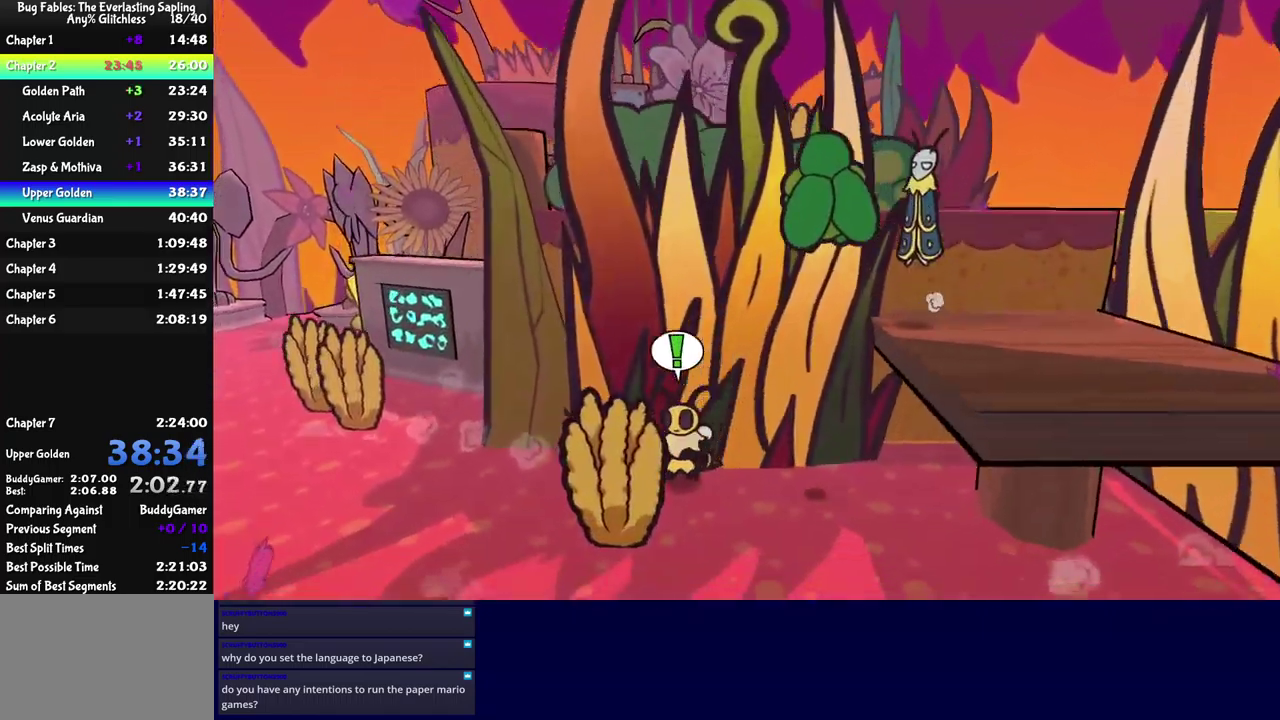
{"buttons": [], "left_stick": "left", "events": []}
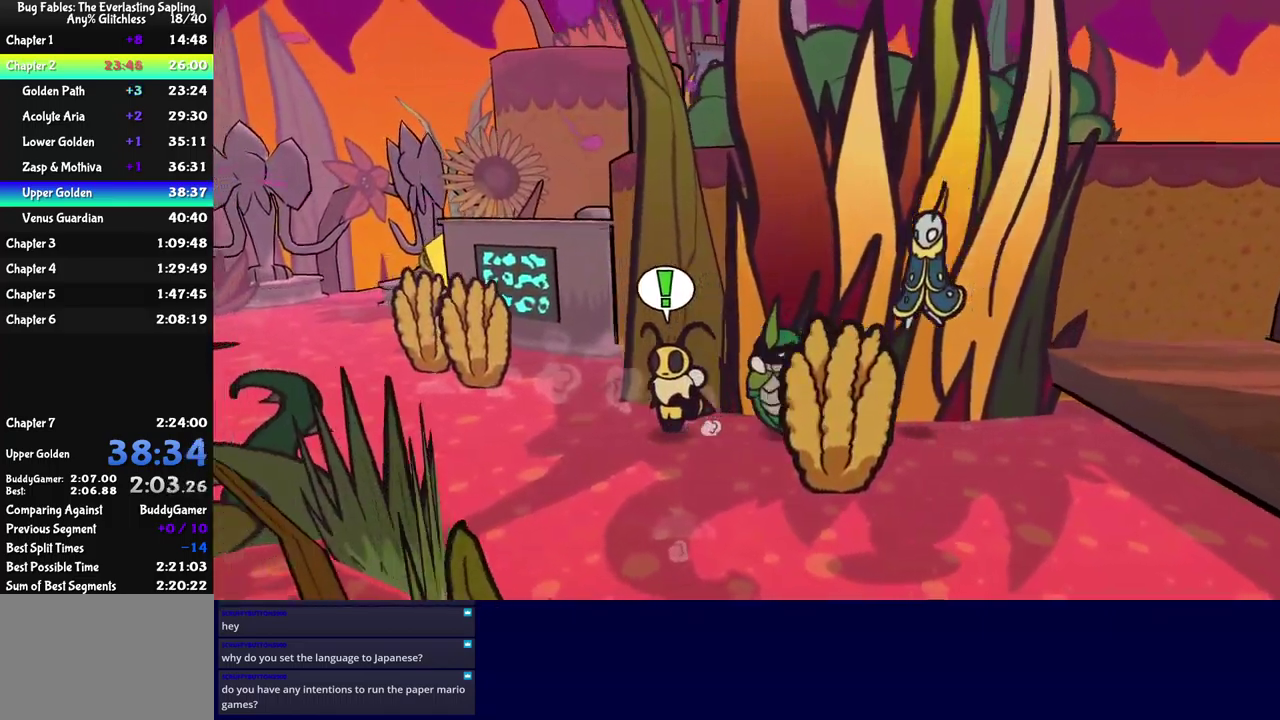
{"buttons": [], "left_stick": "left", "events": []}
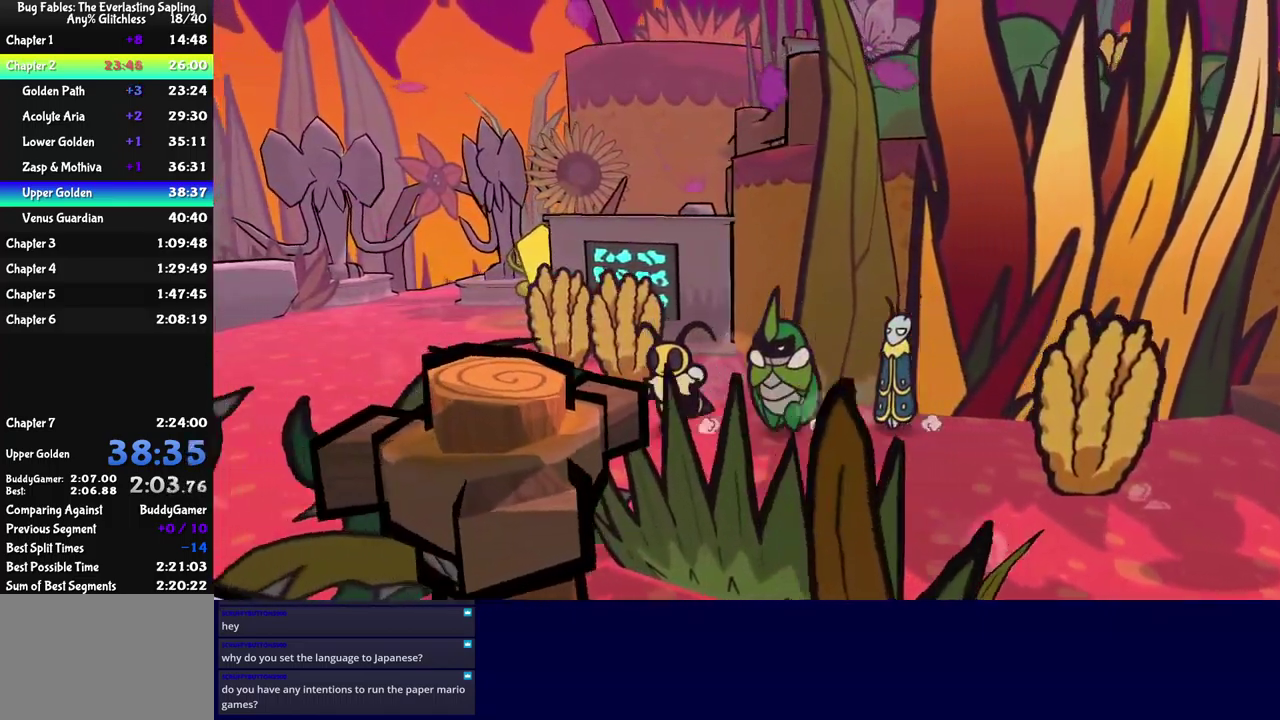
{"buttons": [], "left_stick": "left", "events": []}
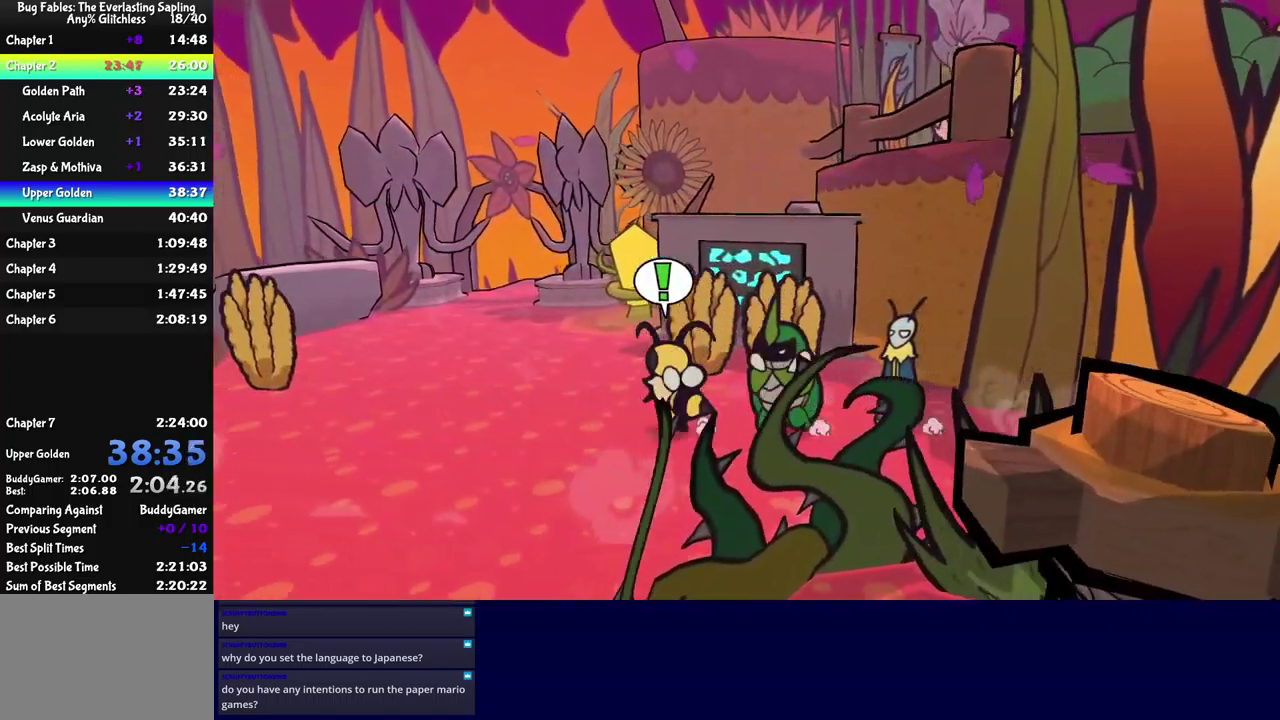
{"buttons": ["B"], "left_stick": "up", "events": [[217, "left_stick", "up-left"], [400, "left_stick", "up"], [450, "B", "down"]]}
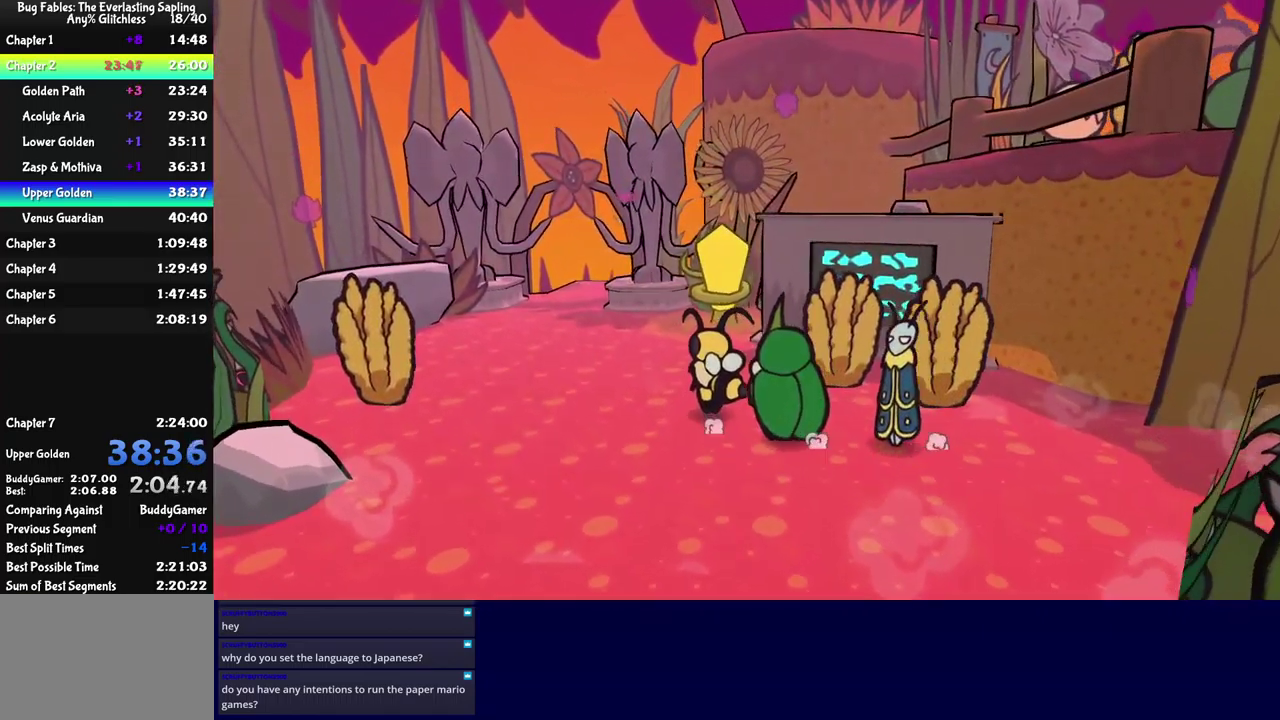
{"buttons": [], "left_stick": "up-left", "events": [[33, "B", "up"], [150, "left_stick", "center"], [267, "left_stick", "up-left"]]}
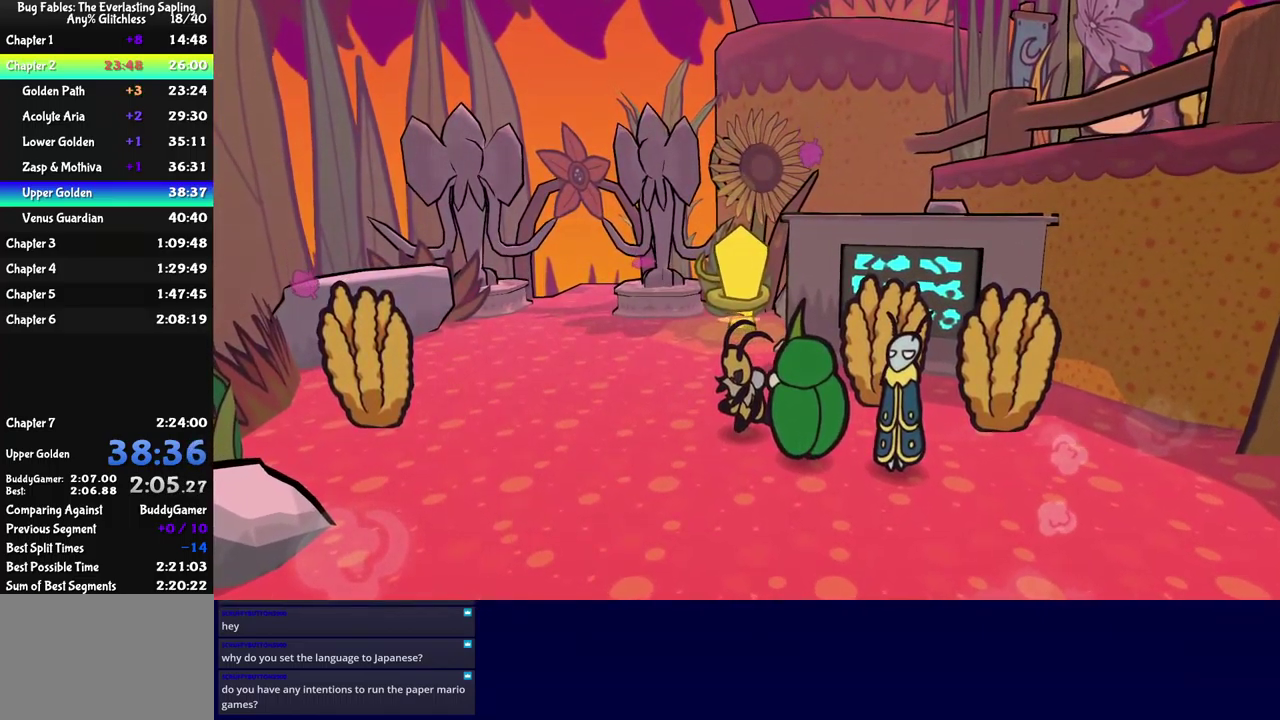
{"buttons": ["X"], "left_stick": "up-left", "events": [[467, "X", "down"]]}
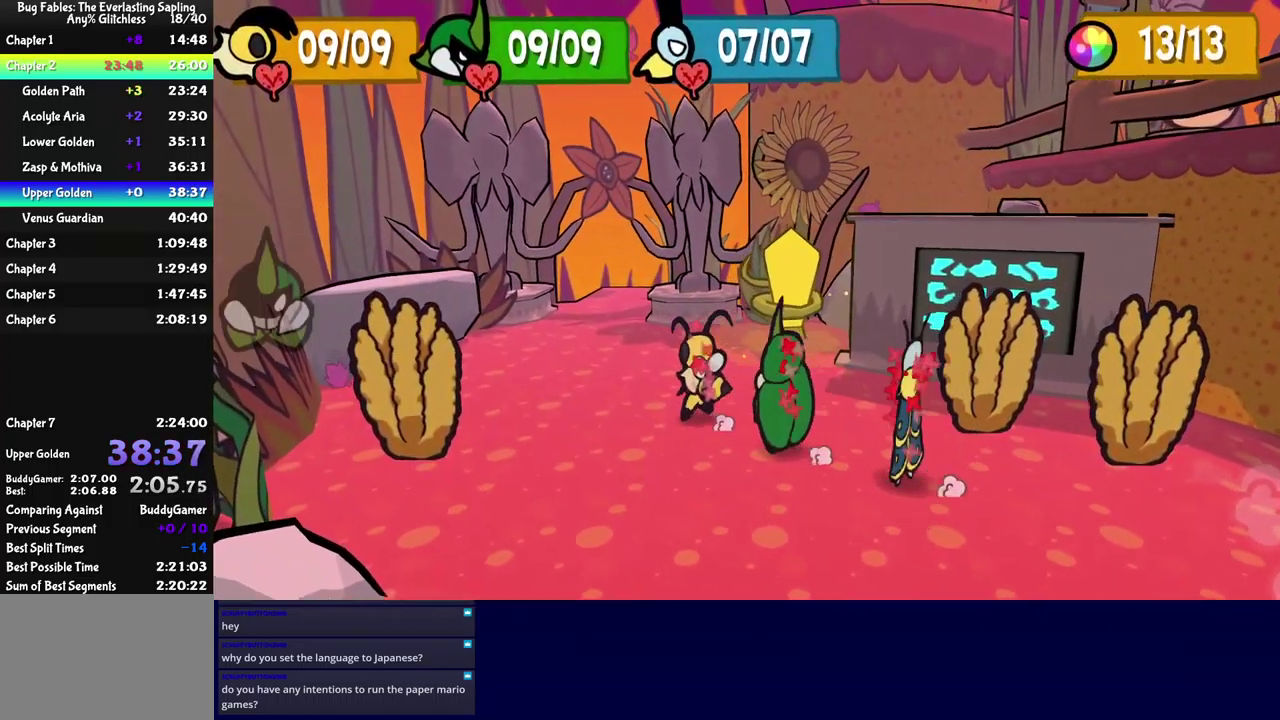
{"buttons": ["Y"], "left_stick": "up-left", "events": [[67, "X", "up"], [367, "Y", "down"], [433, "Y", "up"], [483, "Y", "down"]]}
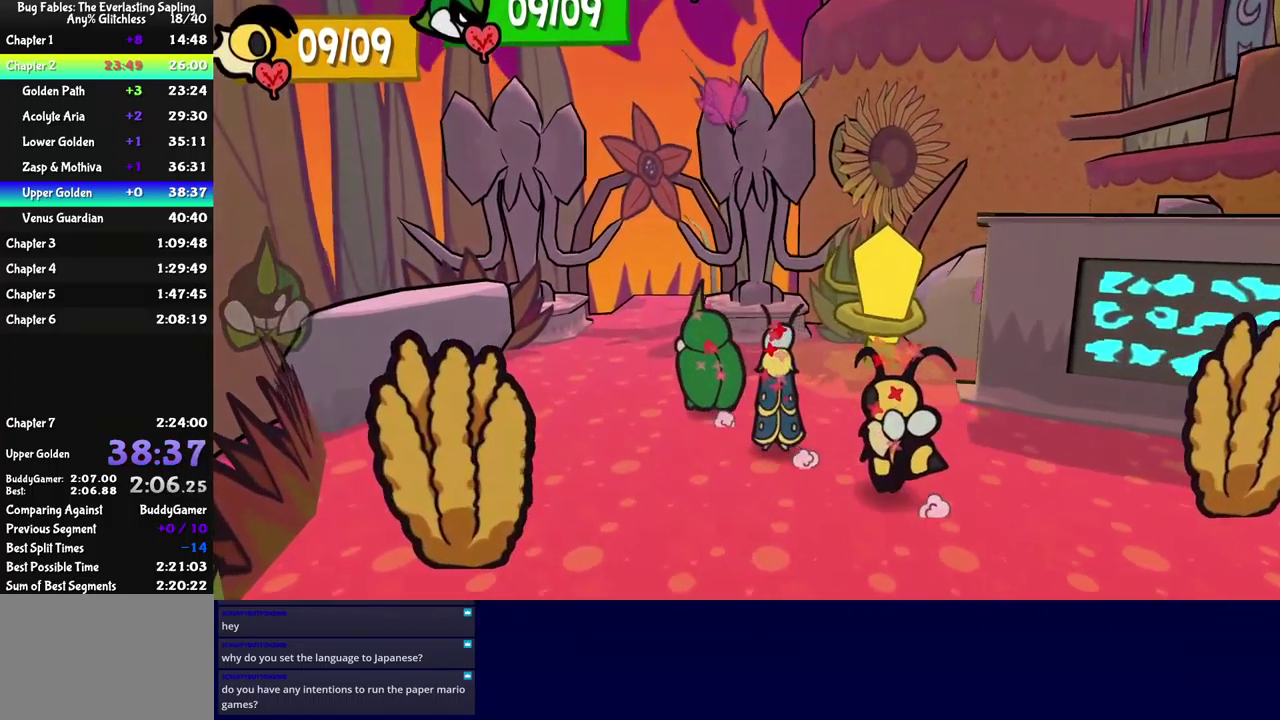
{"buttons": ["Y"], "left_stick": "up-left", "events": [[33, "Y", "up"], [499, "Y", "down"]]}
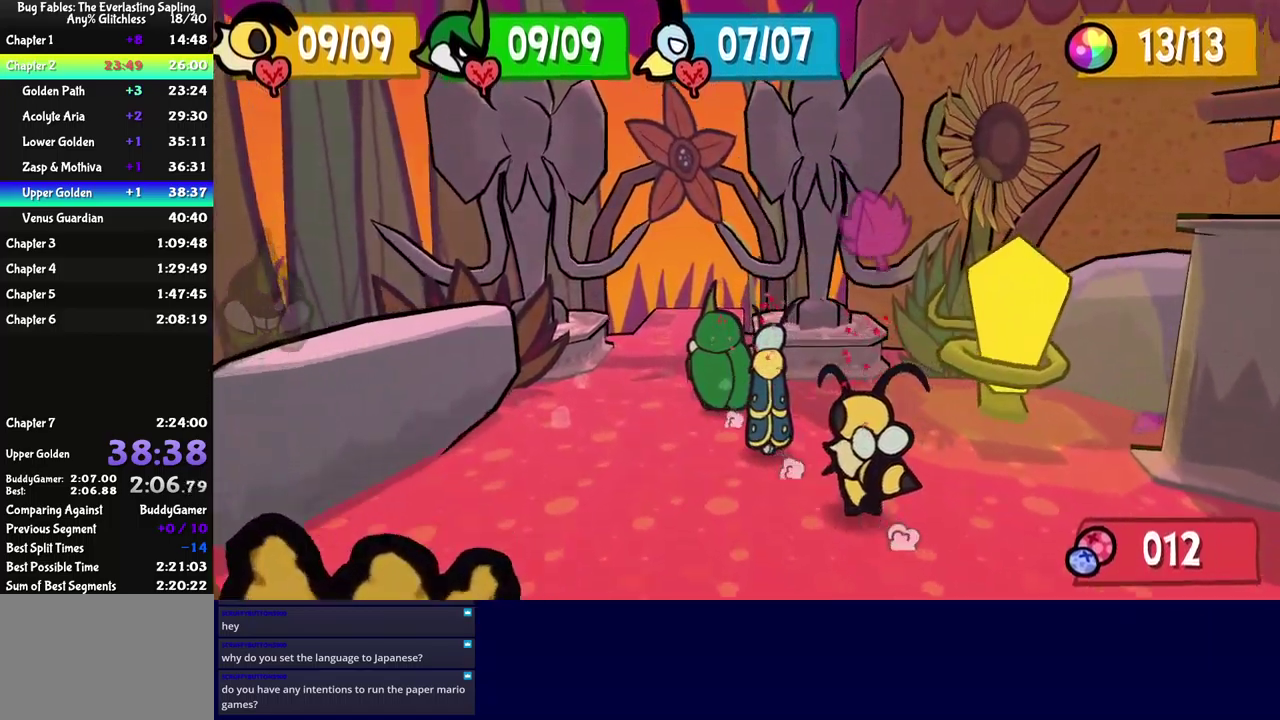
{"buttons": ["A"], "left_stick": "up-left", "events": [[50, "Y", "up"], [500, "A", "down"]]}
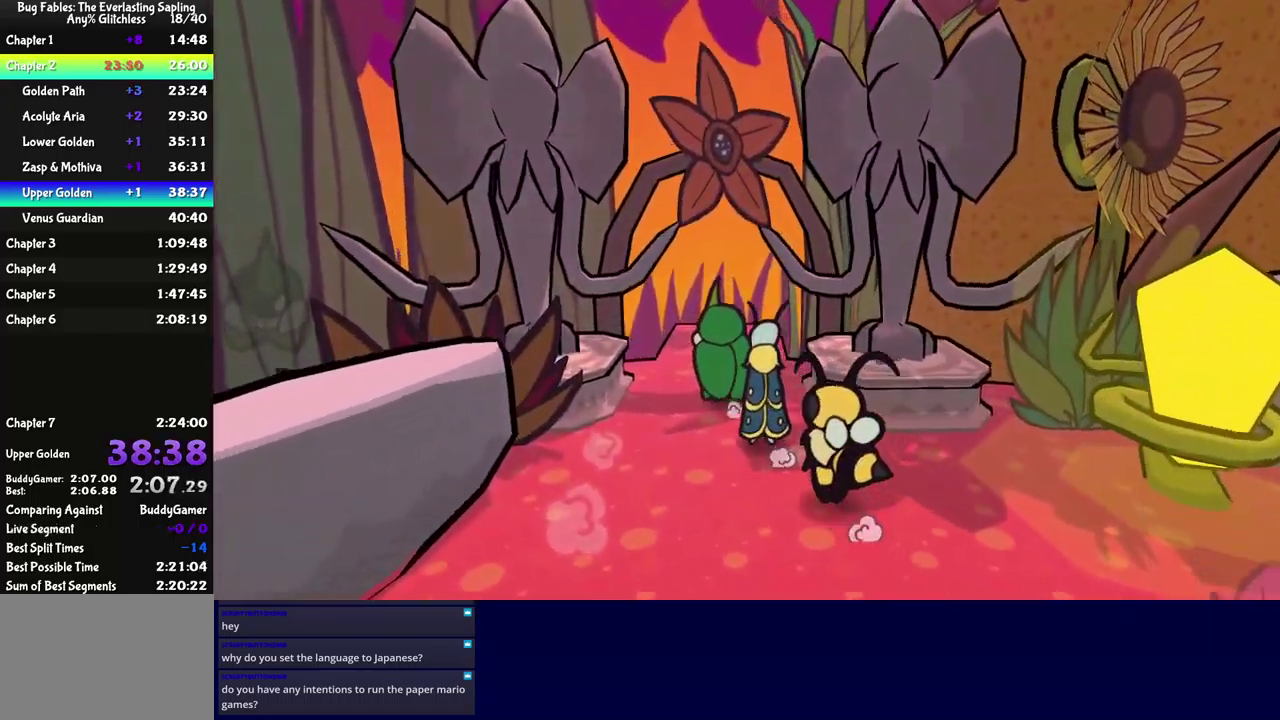
{"buttons": [], "left_stick": "up", "events": [[33, "left_stick", "up"], [67, "A", "up"]]}
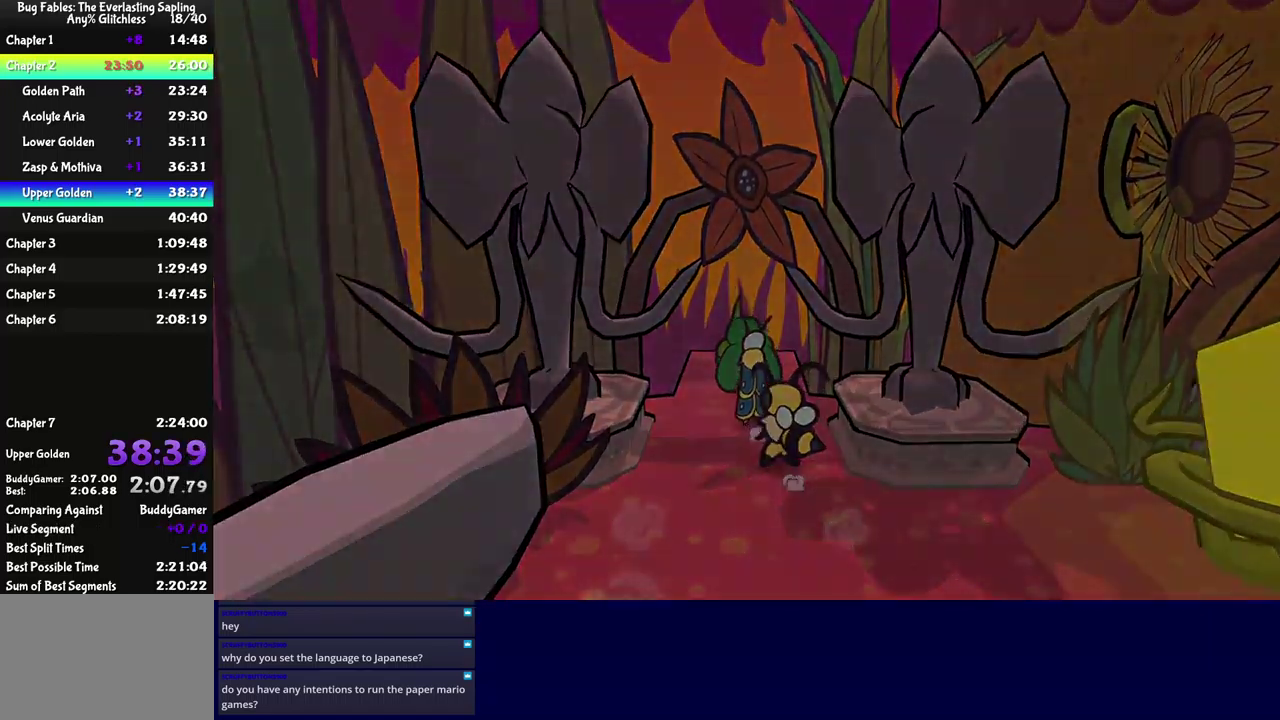
{"buttons": [], "left_stick": "center", "events": [[333, "left_stick", "center"]]}
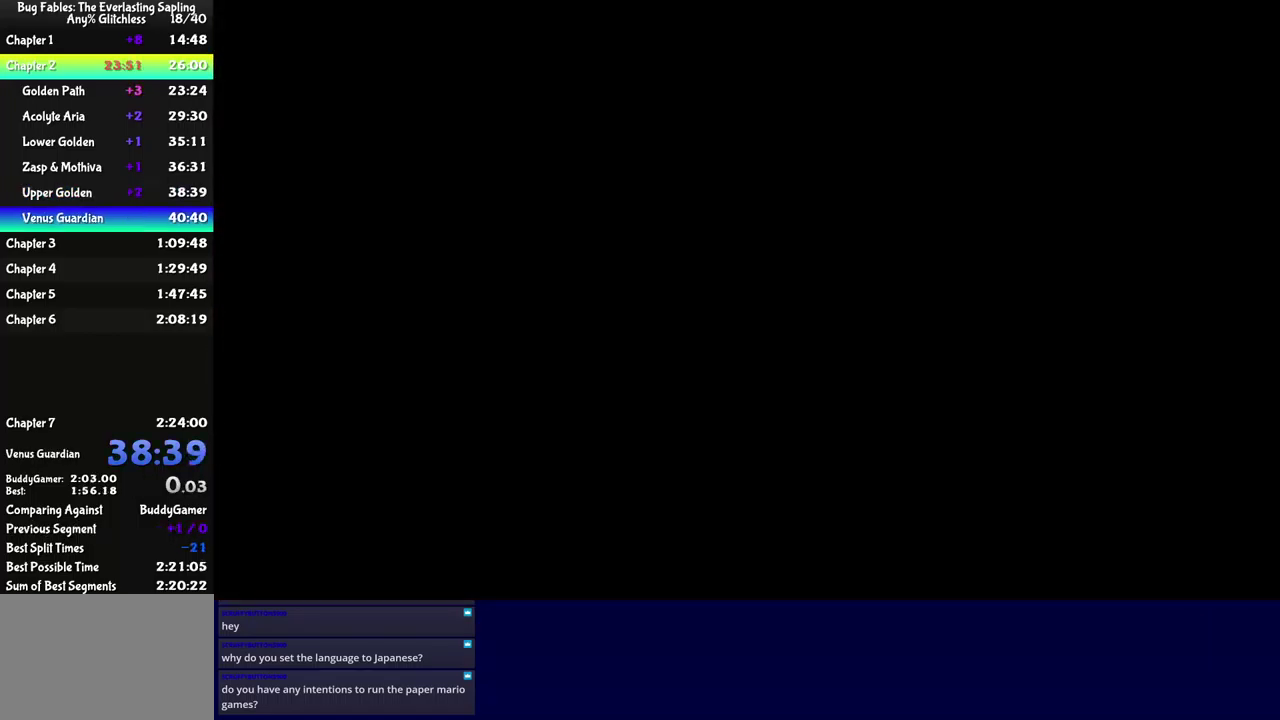
{"buttons": [], "left_stick": "up", "events": [[133, "left_stick", "up"]]}
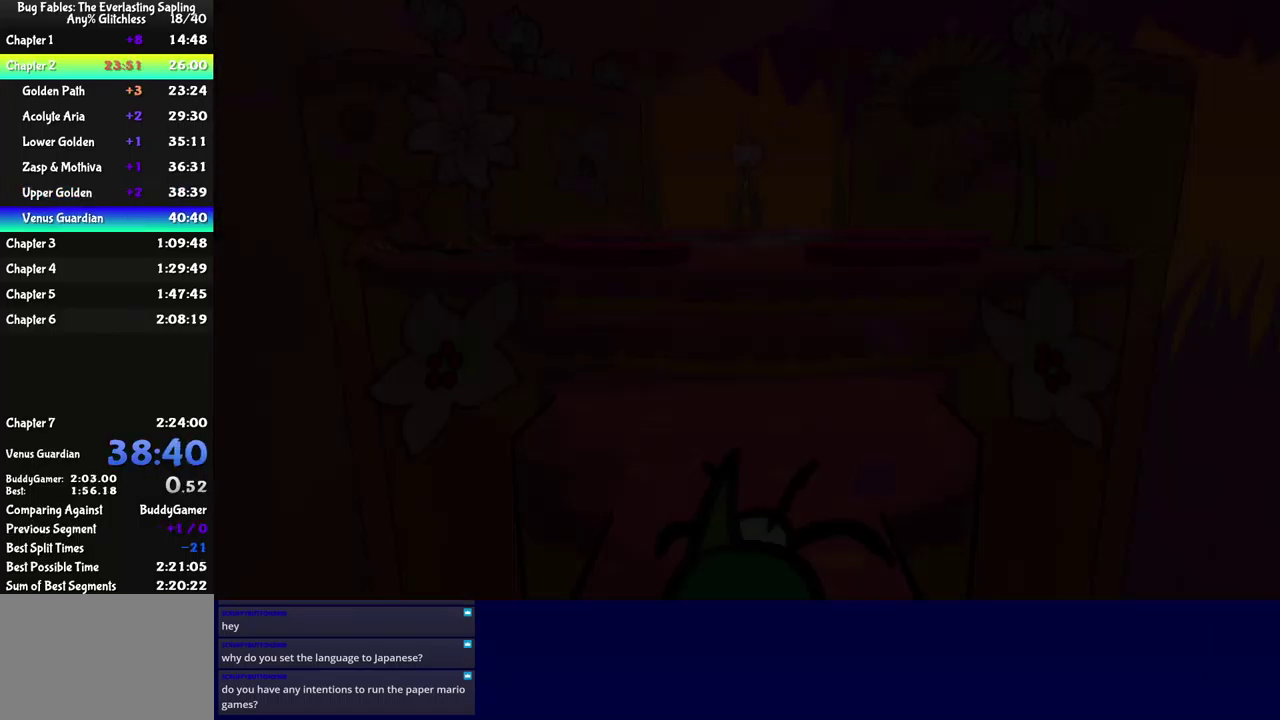
{"buttons": [], "left_stick": "up", "events": []}
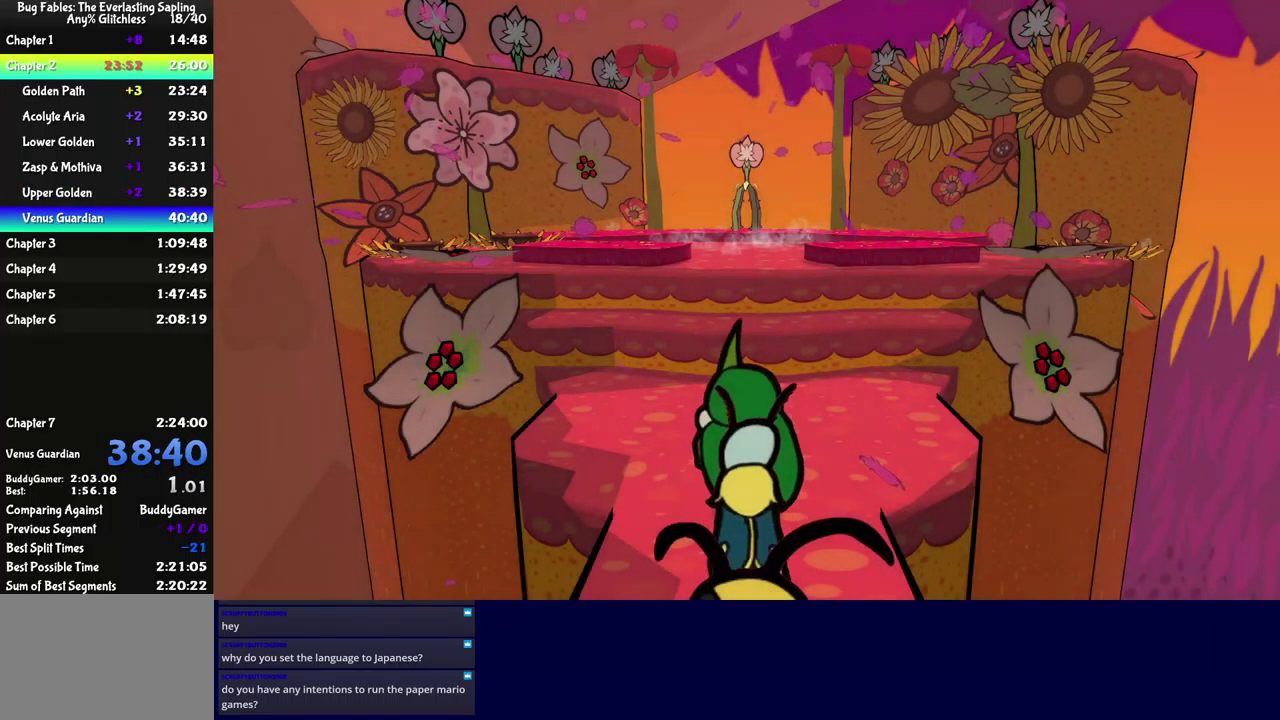
{"buttons": [], "left_stick": "up", "events": []}
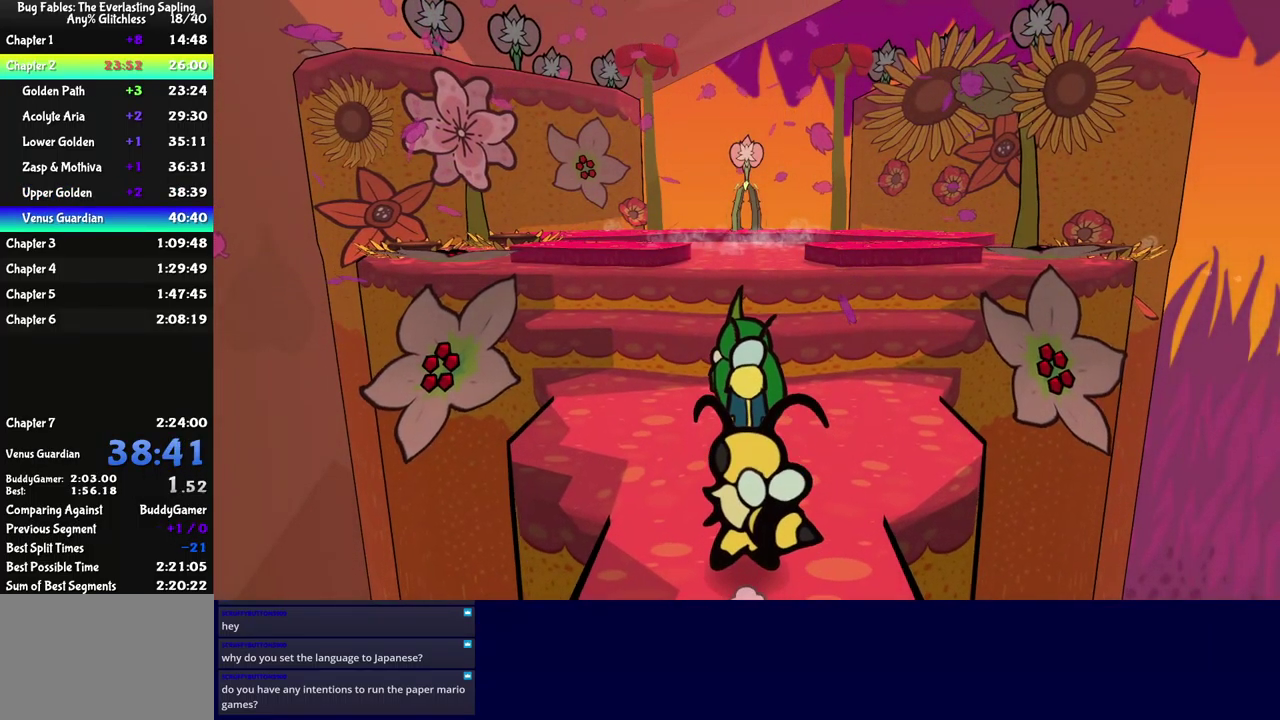
{"buttons": ["A"], "left_stick": "up", "events": [[50, "A", "down"], [283, "A", "up"], [483, "A", "down"]]}
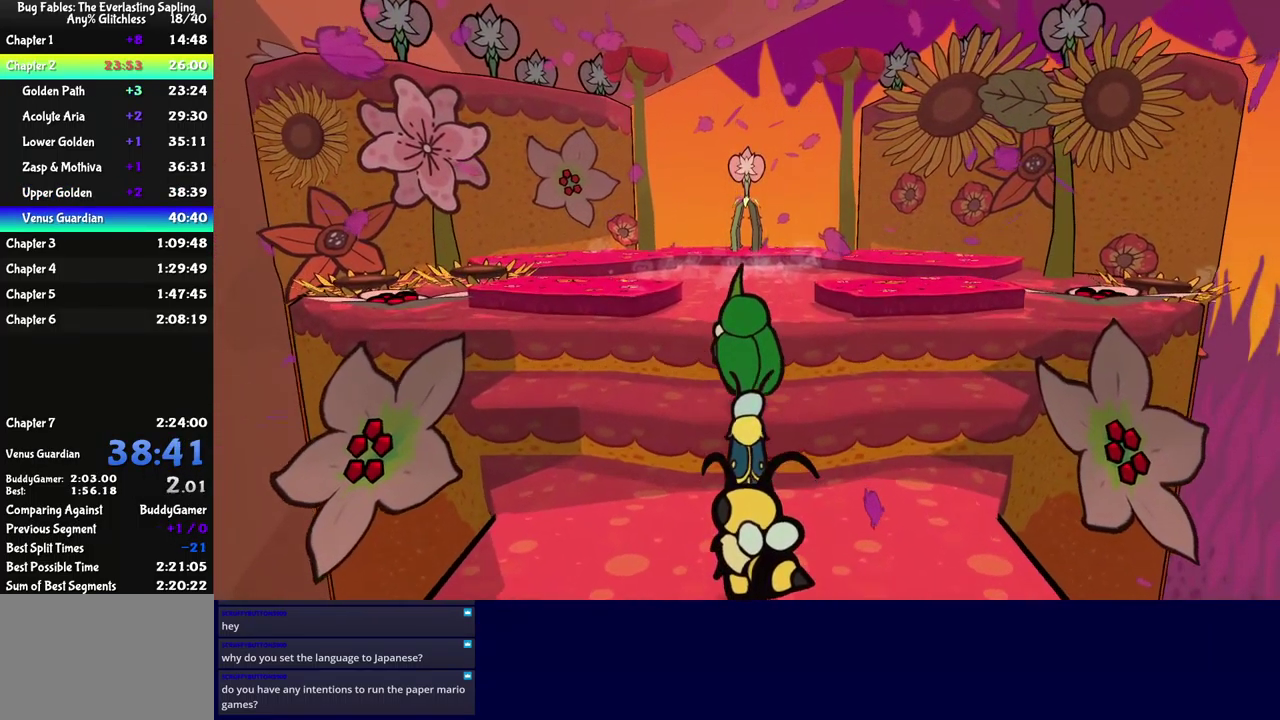
{"buttons": ["A"], "left_stick": "up", "events": [[200, "A", "up"], [500, "A", "down"]]}
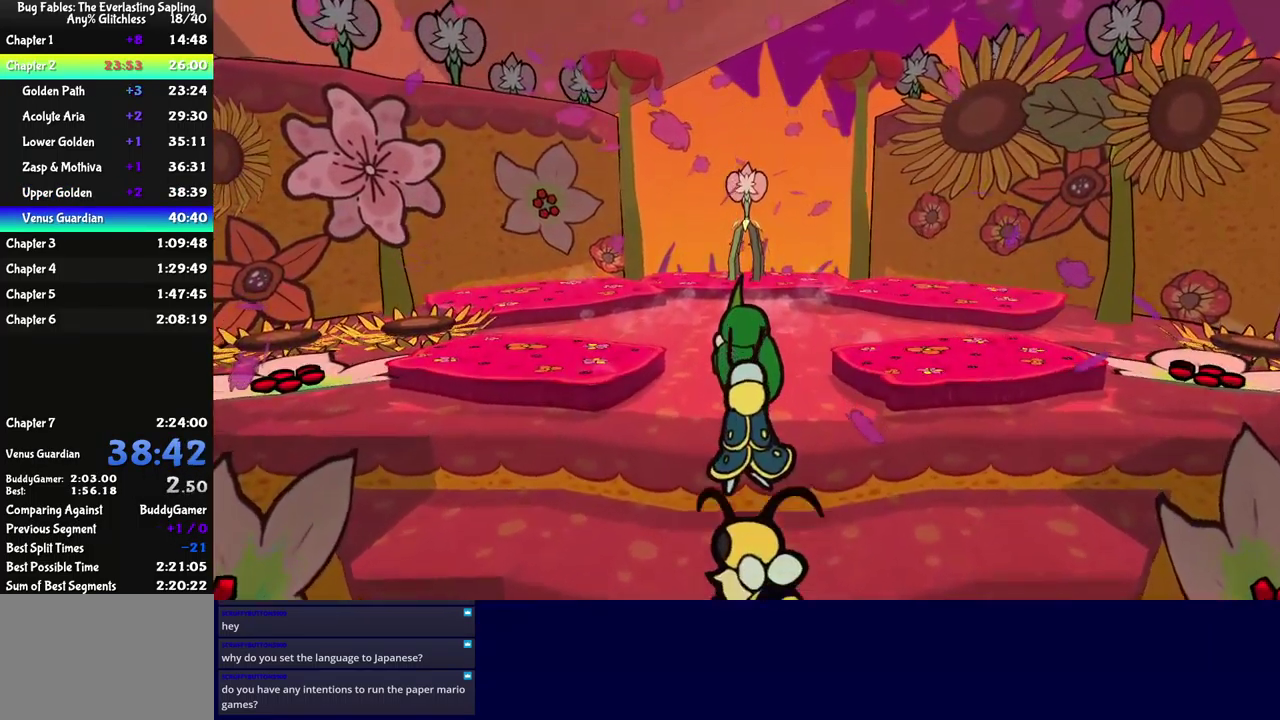
{"buttons": [], "left_stick": "up", "events": [[500, "A", "up"]]}
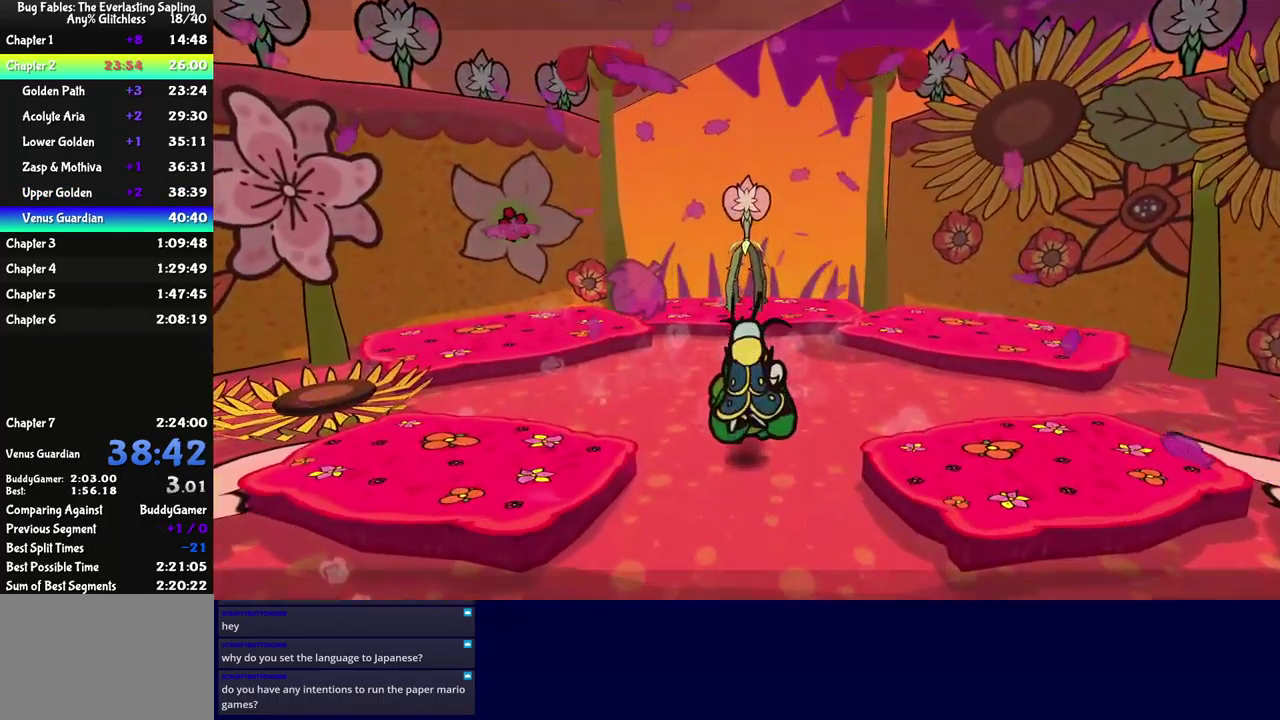
{"buttons": ["B"], "left_stick": "center", "events": [[400, "left_stick", "up-left"], [467, "left_stick", "center"], [500, "B", "down"]]}
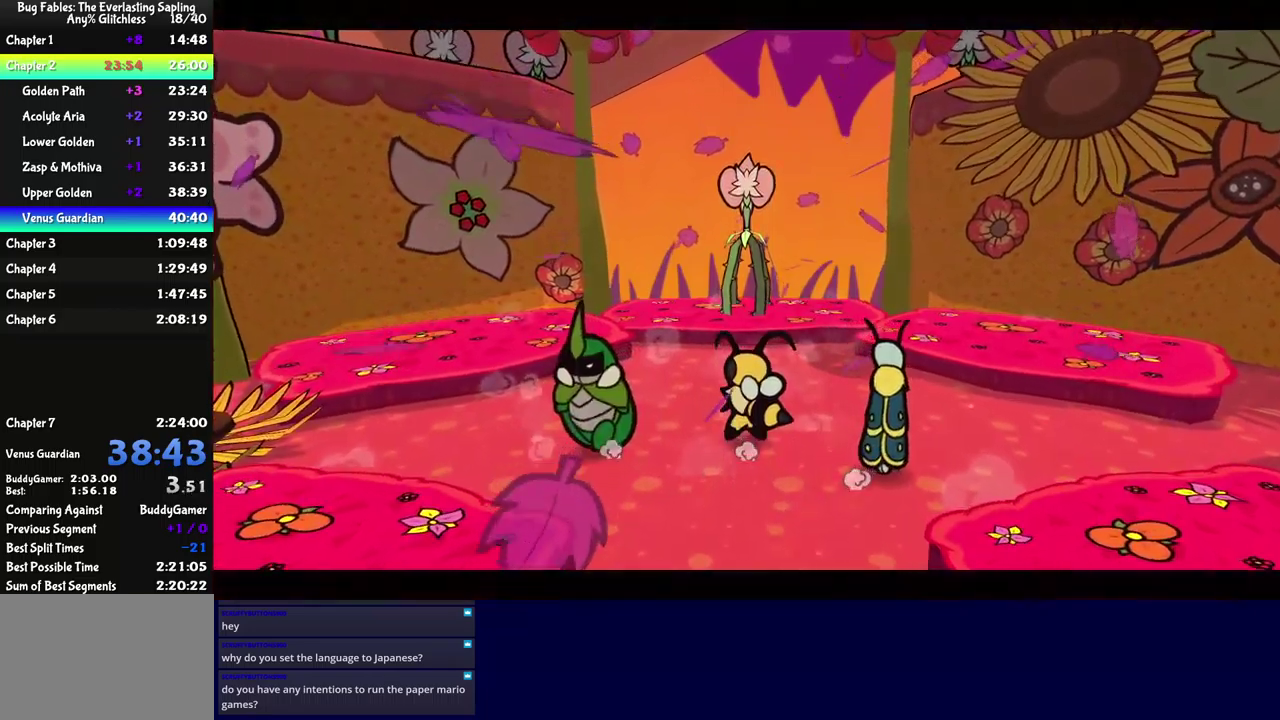
{"buttons": ["B"], "left_stick": "center", "events": []}
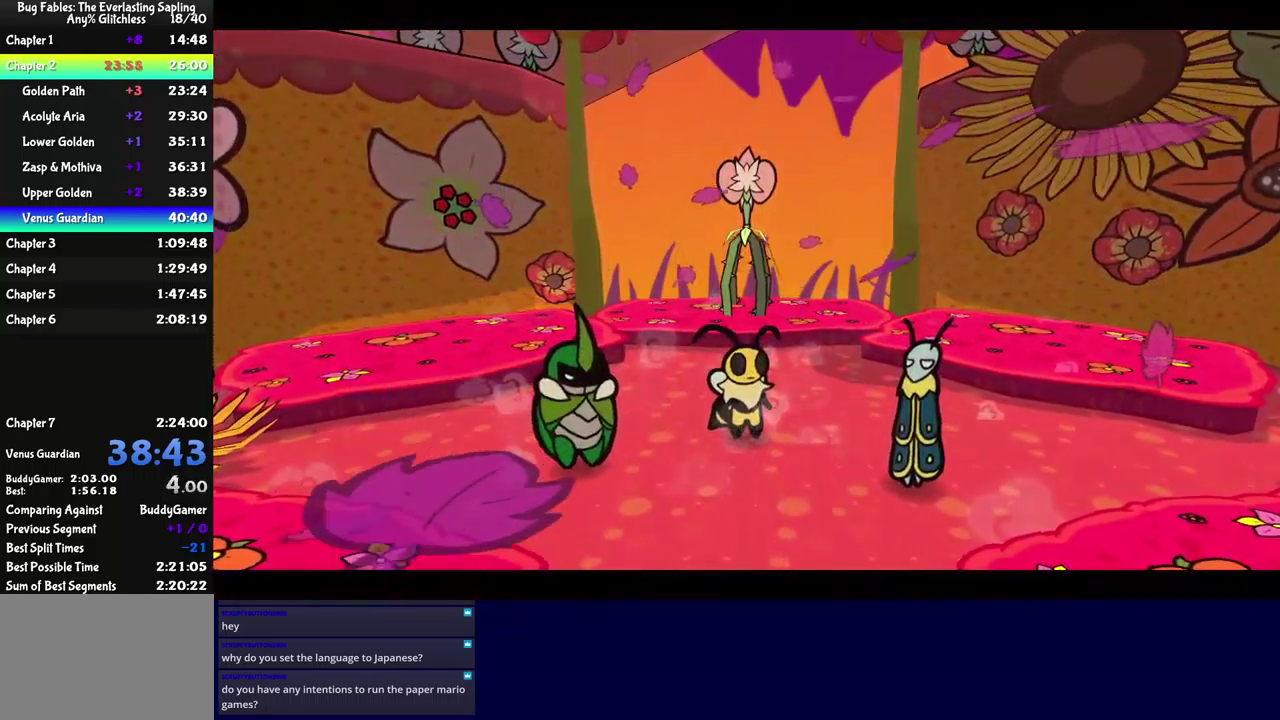
{"buttons": ["B"], "left_stick": "center", "events": []}
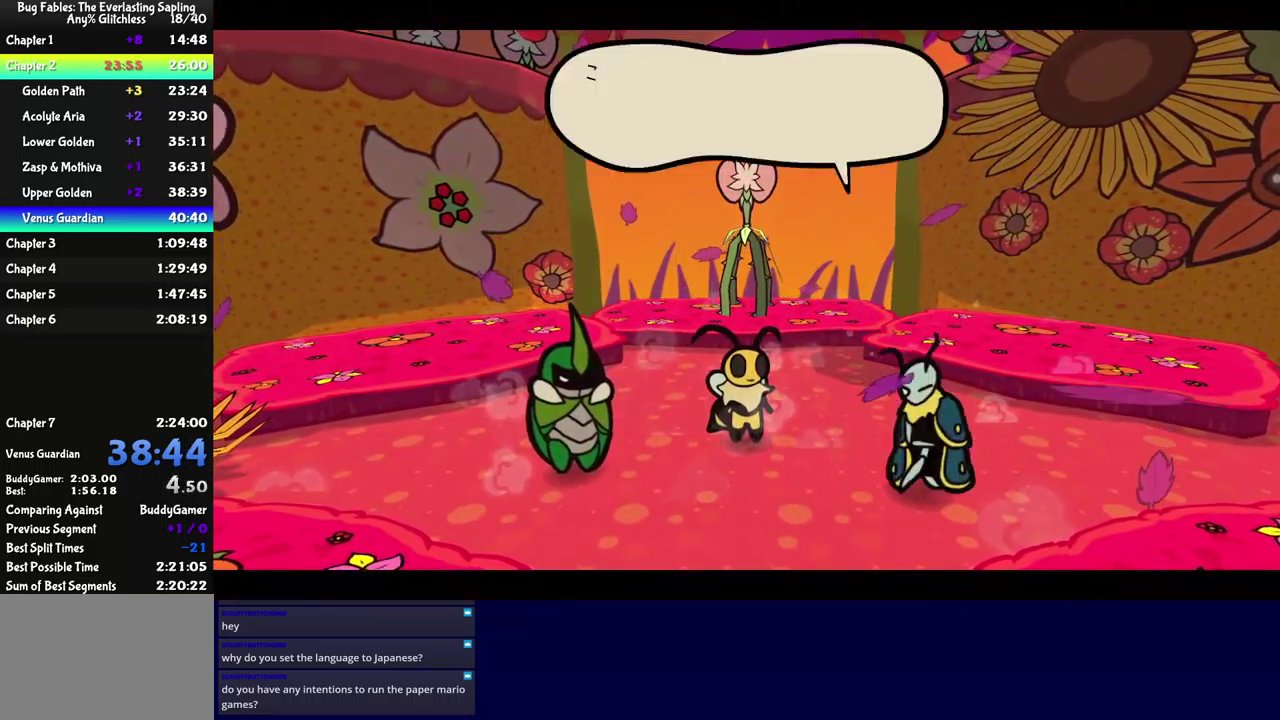
{"buttons": ["B"], "left_stick": "center", "events": []}